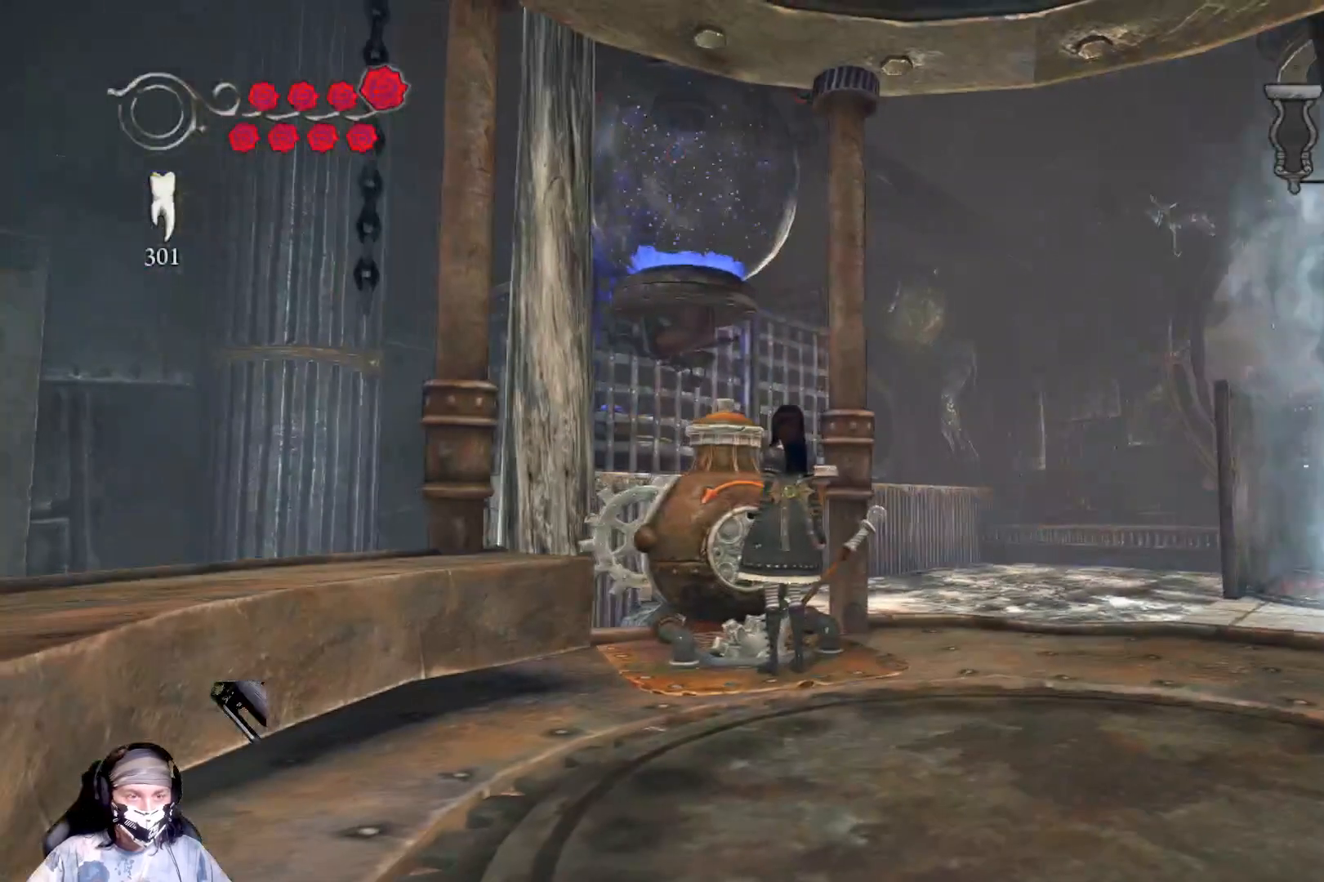
Gameplay with a controller (Xbox layout); each line is a JSON object with the inputs held at the frame after it. "events" lists button and stick changes between this image and that frame as [ms after this image, input, new state], when the widget could be followed in between.
{"buttons": [], "left_stick": "center", "right_stick": "right", "events": [[167, "right_stick", "right"]]}
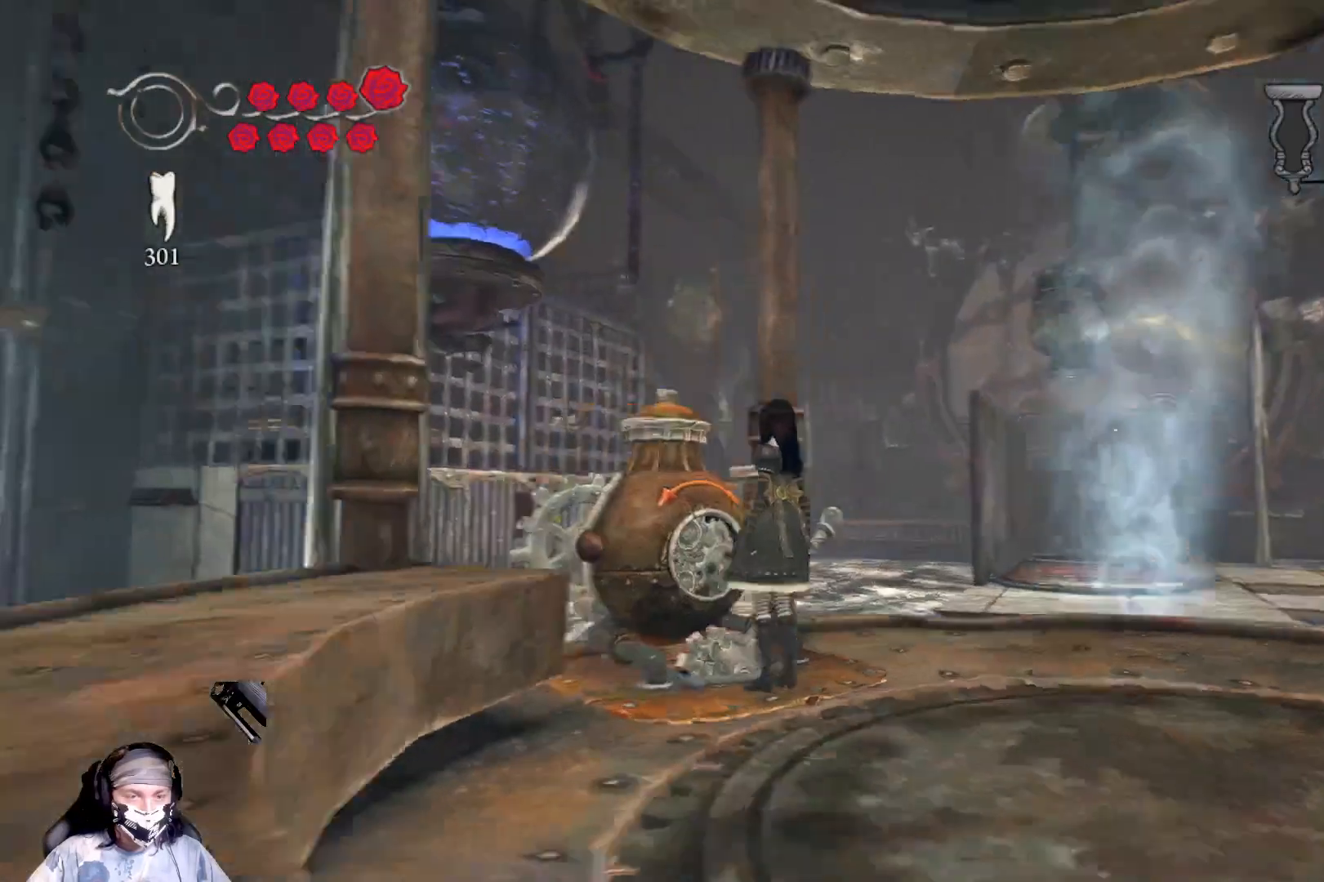
{"buttons": [], "left_stick": "right", "right_stick": "center", "events": [[167, "right_stick", "down-right"], [267, "right_stick", "center"], [467, "left_stick", "right"]]}
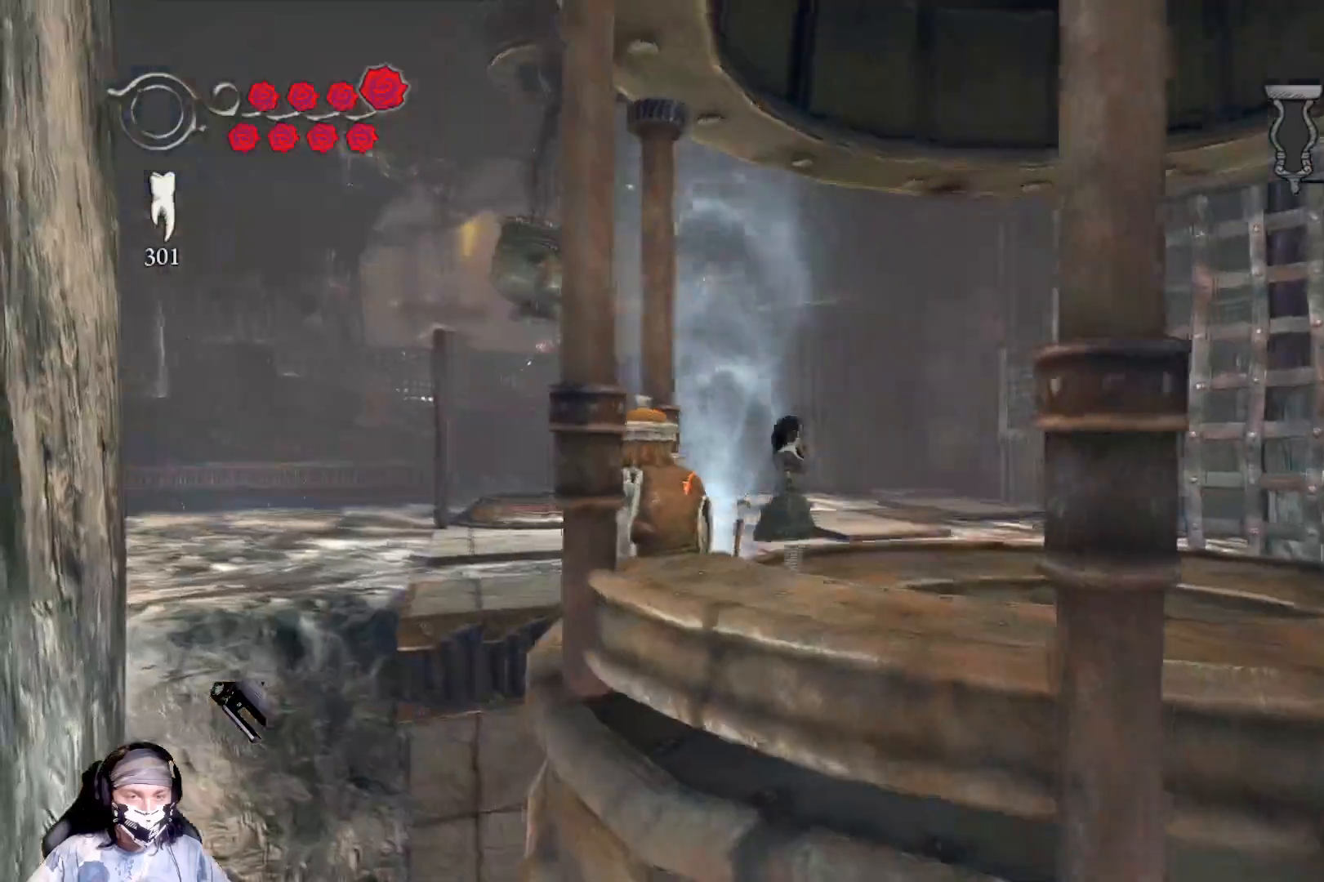
{"buttons": [], "left_stick": "right", "right_stick": "center", "events": []}
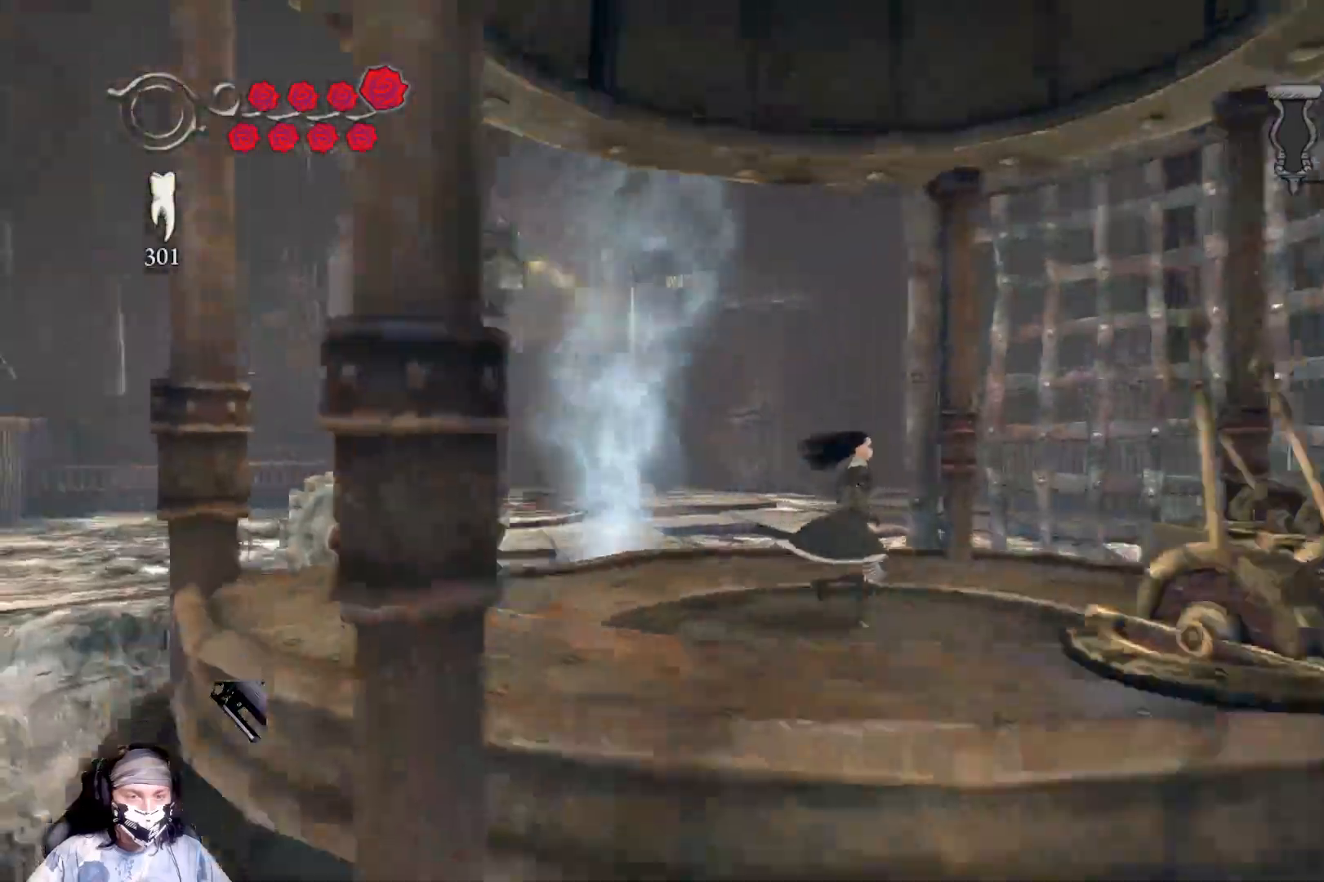
{"buttons": [], "left_stick": "center", "right_stick": "center", "events": [[100, "left_stick", "center"]]}
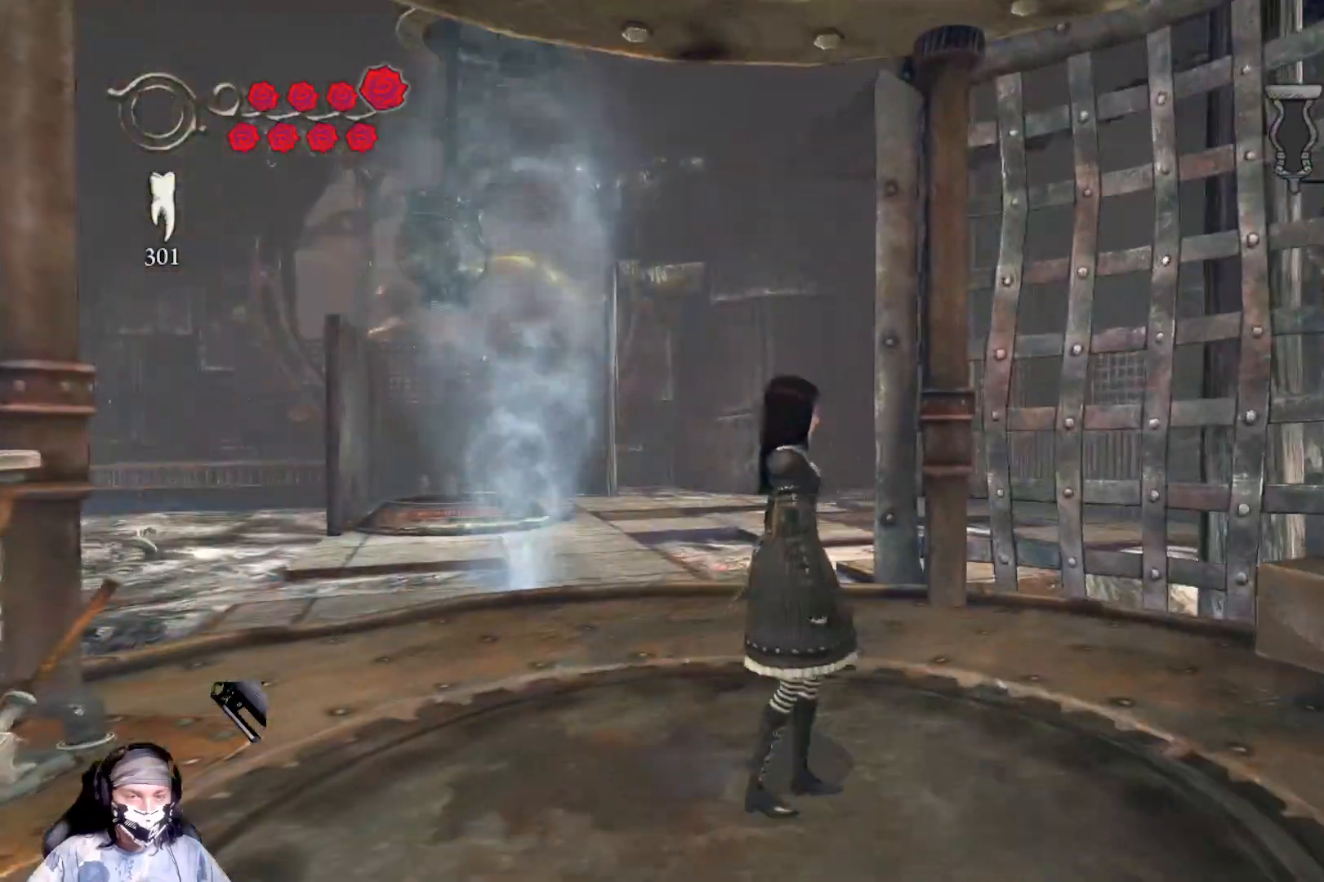
{"buttons": [], "left_stick": "center", "right_stick": "down-right", "events": [[67, "right_stick", "down-right"]]}
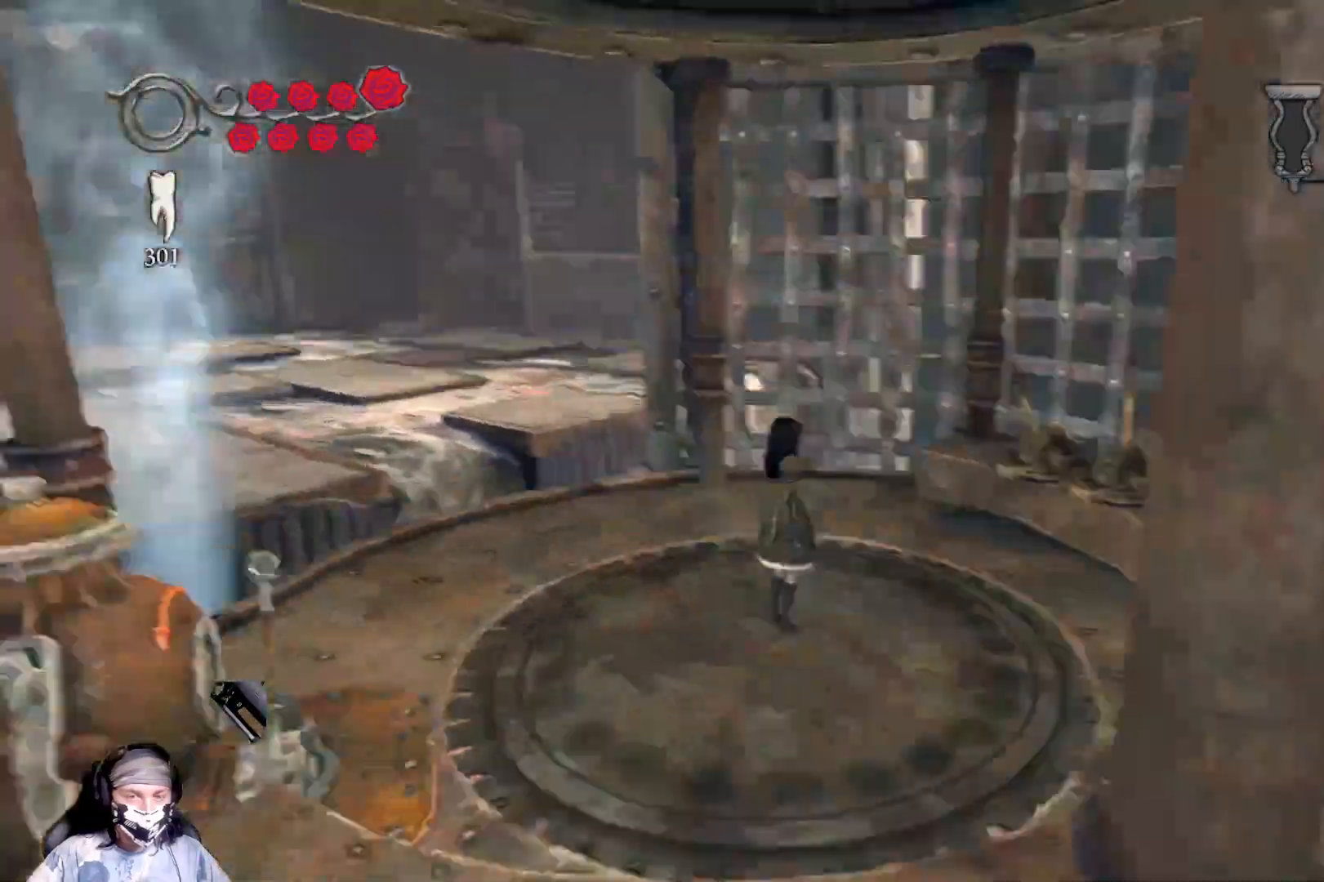
{"buttons": [], "left_stick": "center", "right_stick": "right", "events": [[400, "right_stick", "right"]]}
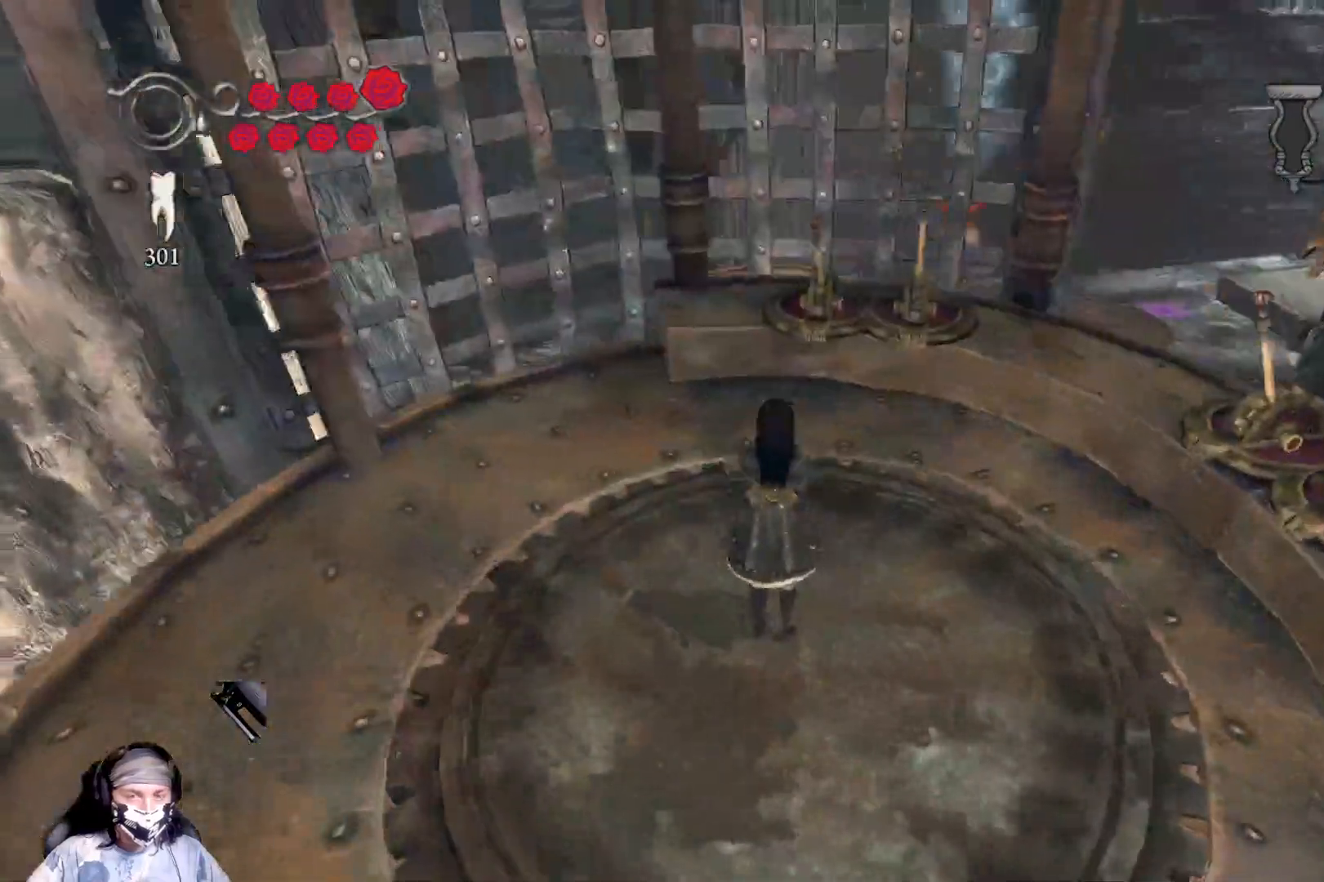
{"buttons": [], "left_stick": "center", "right_stick": "left", "events": [[167, "right_stick", "center"], [333, "right_stick", "left"]]}
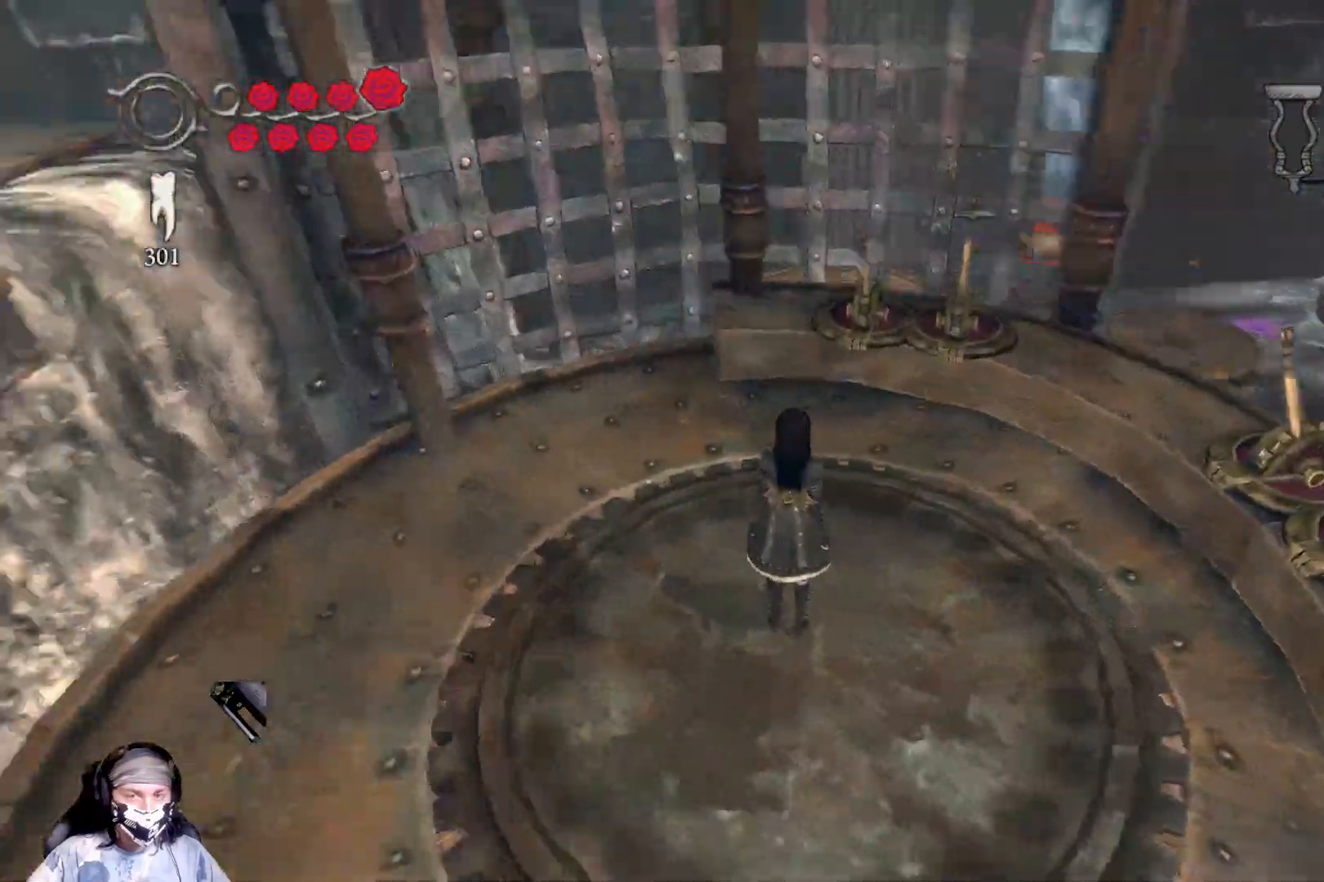
{"buttons": [], "left_stick": "center", "right_stick": "left", "events": []}
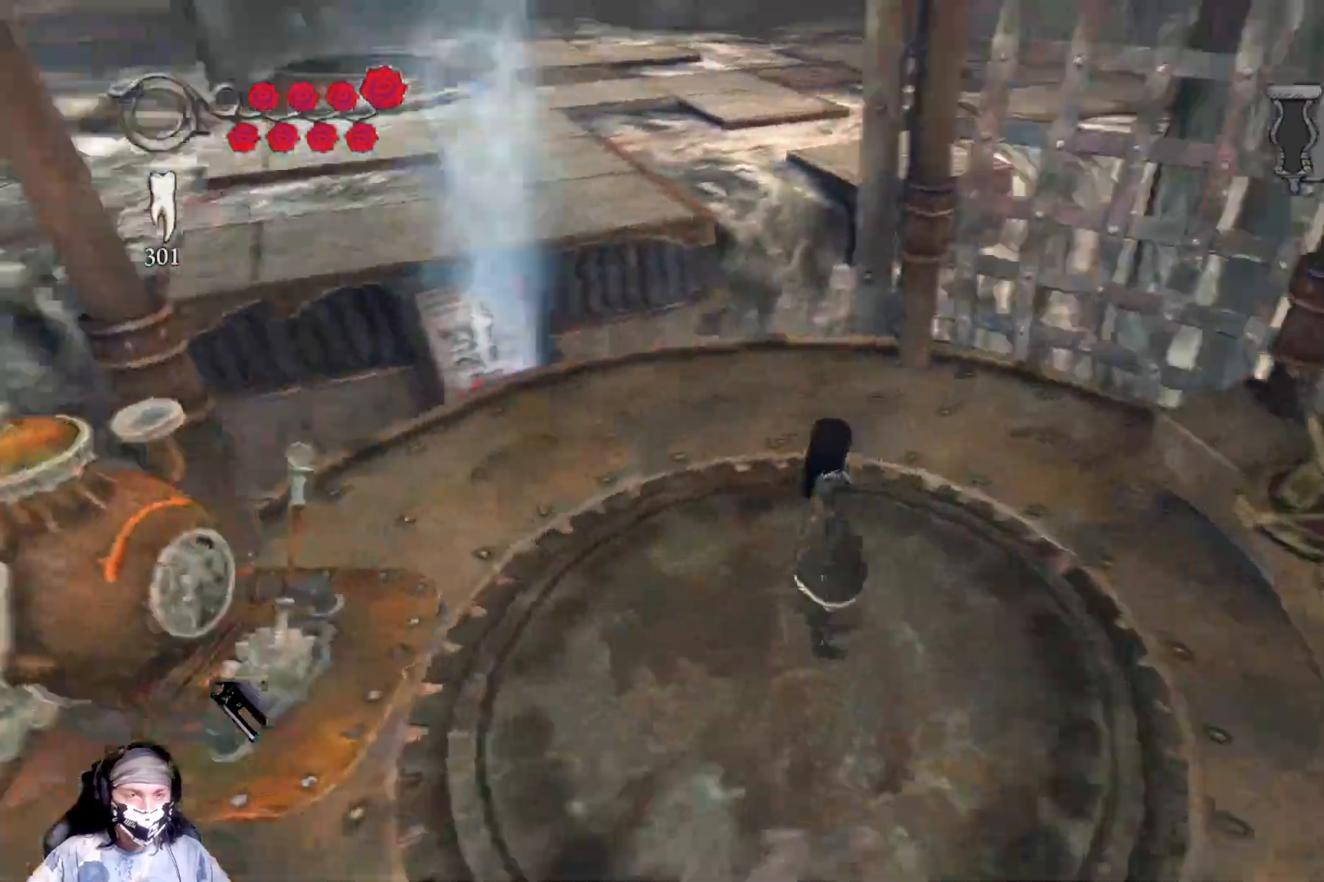
{"buttons": [], "left_stick": "up-left", "right_stick": "left", "events": [[33, "left_stick", "up"], [133, "left_stick", "up-left"], [200, "right_stick", "center"], [300, "right_stick", "left"]]}
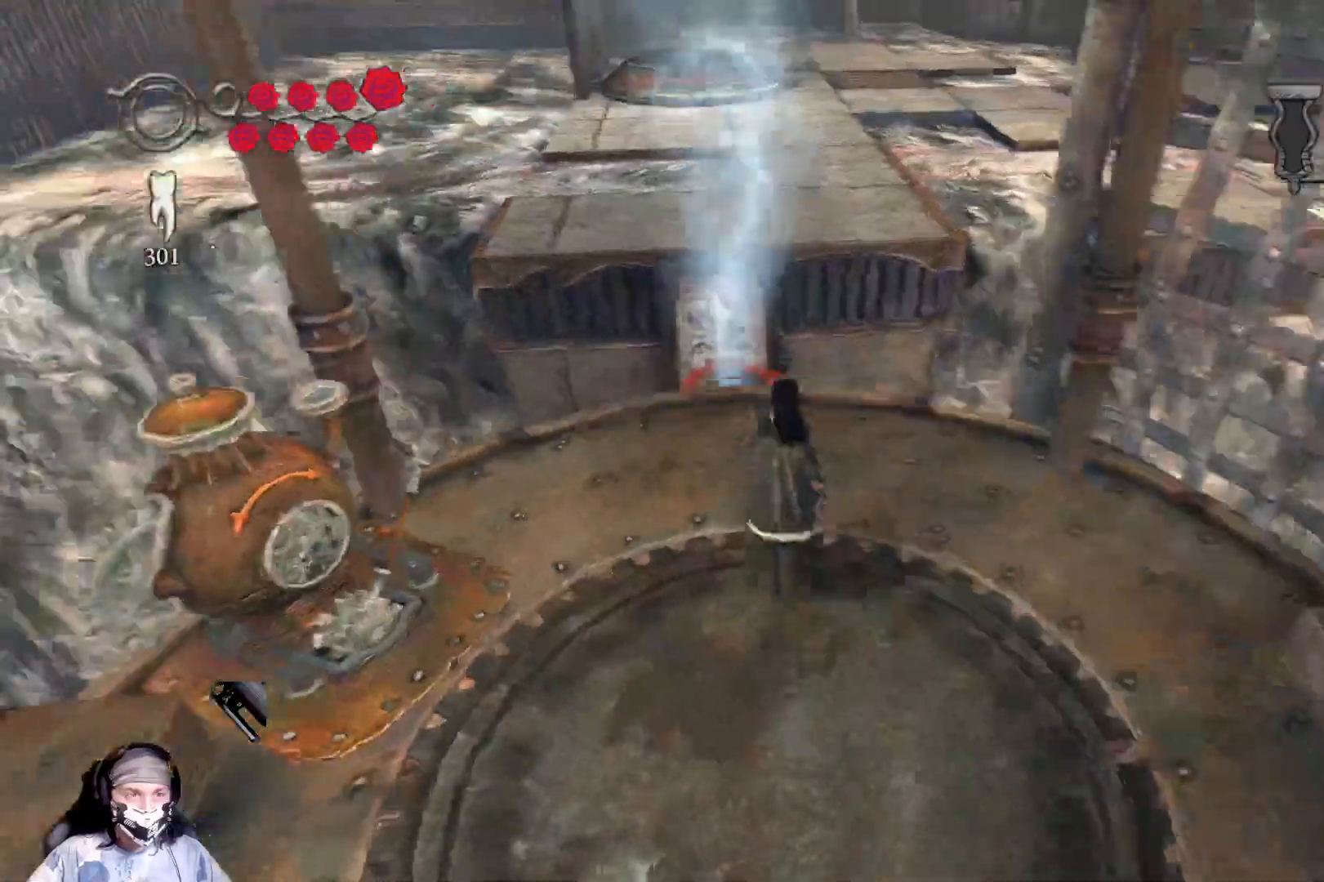
{"buttons": [], "left_stick": "up", "right_stick": "center", "events": [[67, "right_stick", "center"], [200, "A", "down"], [433, "left_stick", "up"], [500, "A", "up"]]}
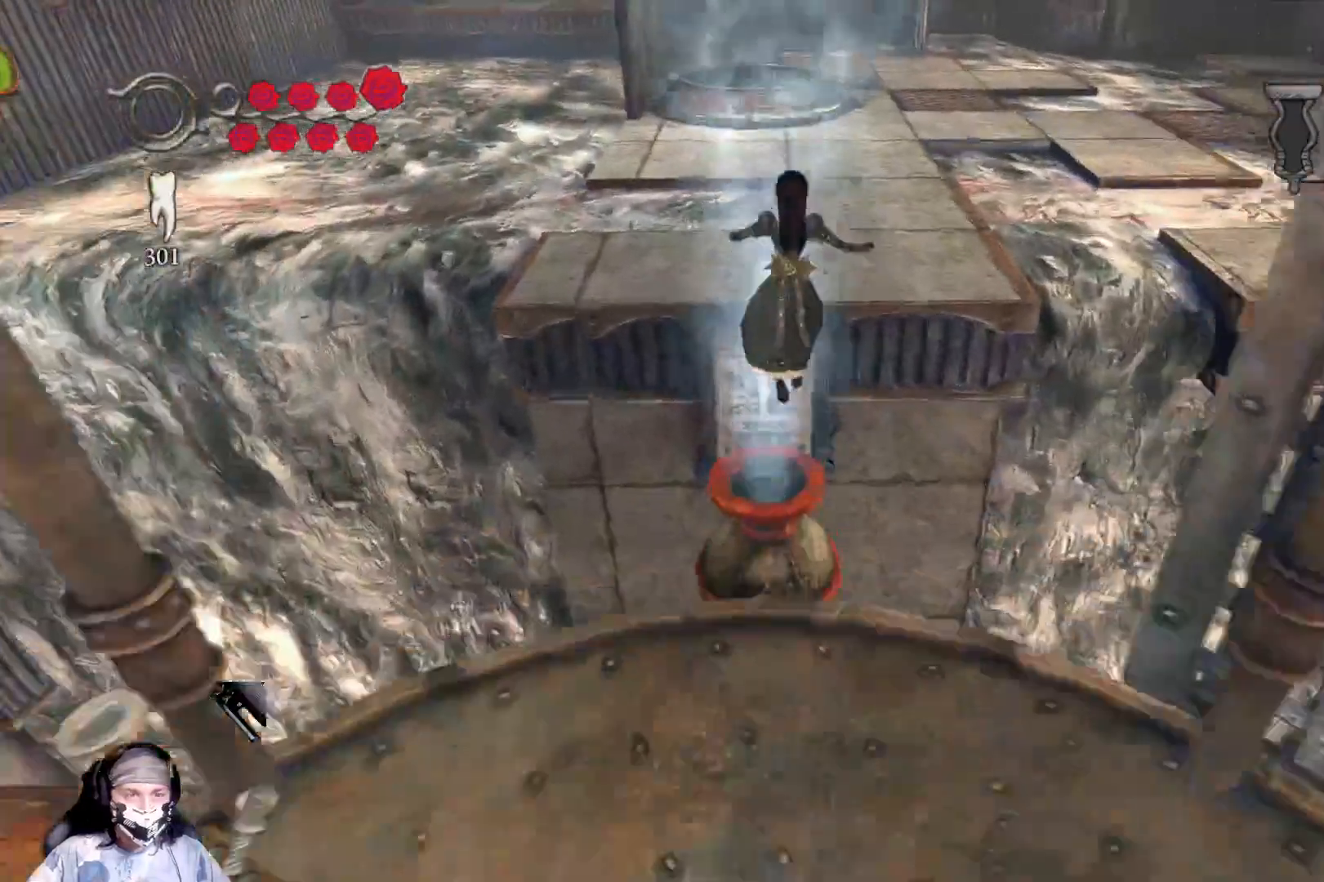
{"buttons": ["A"], "left_stick": "up", "right_stick": "center", "events": [[367, "A", "down"]]}
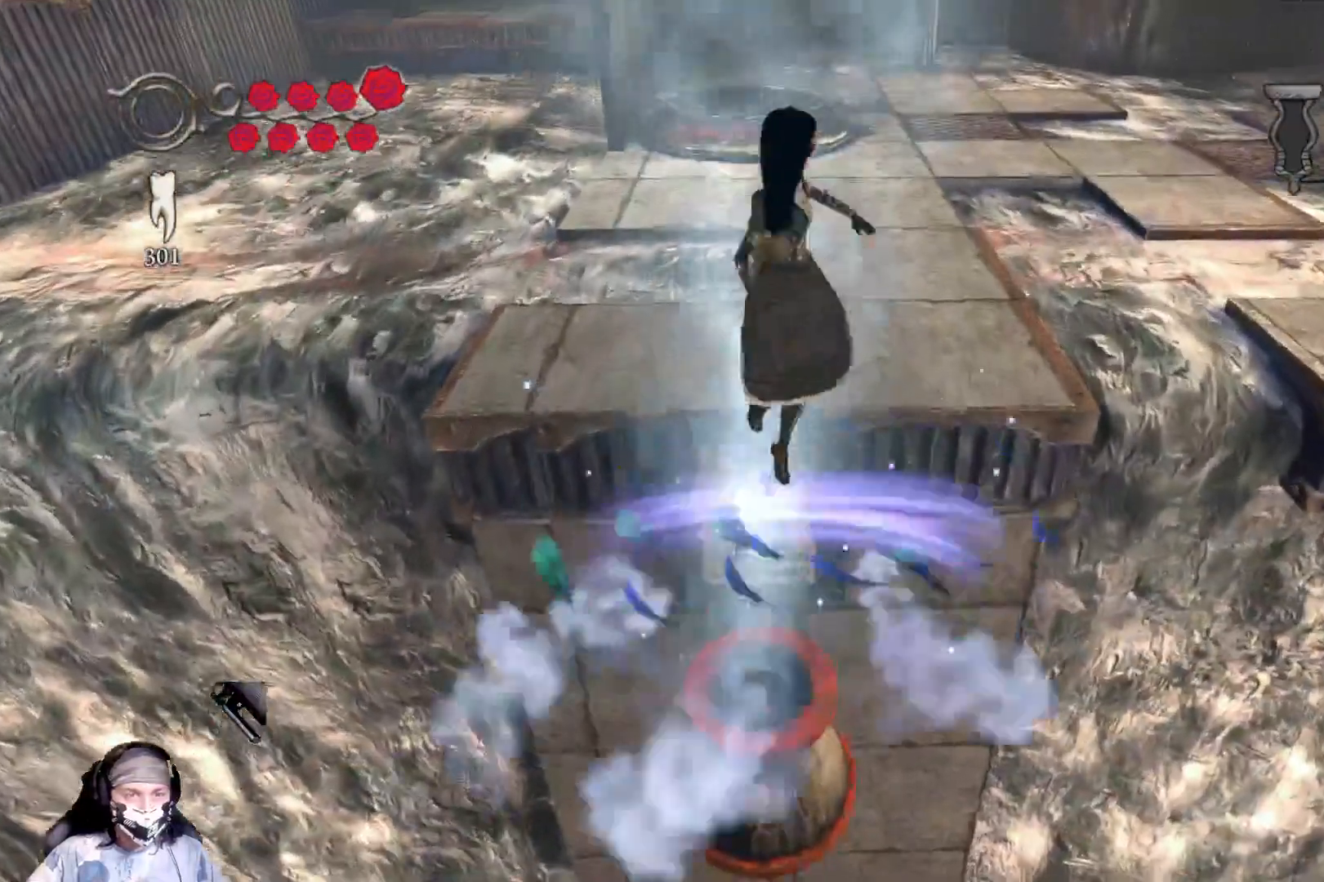
{"buttons": [], "left_stick": "up", "right_stick": "center", "events": [[67, "A", "up"]]}
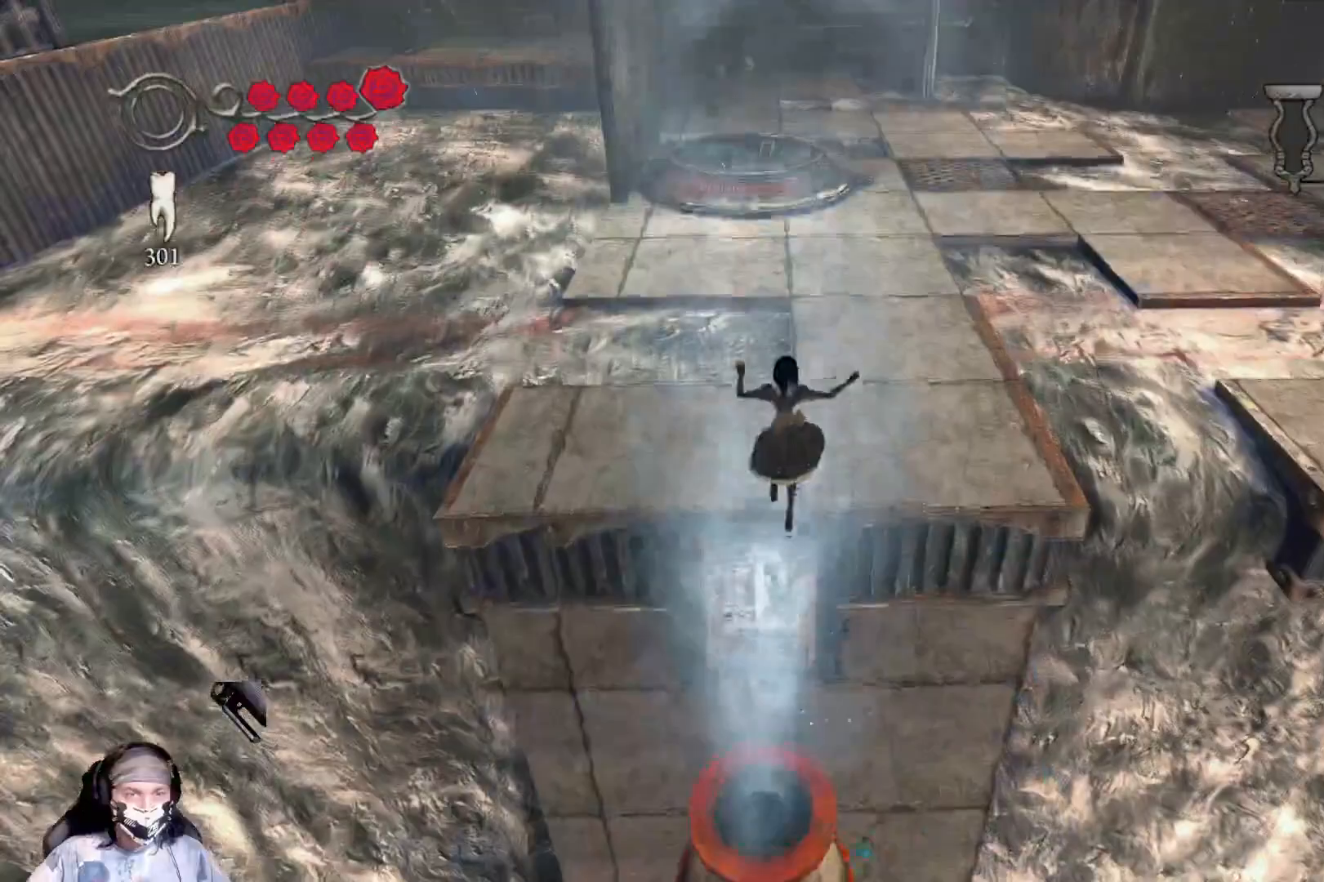
{"buttons": ["A"], "left_stick": "up", "right_stick": "center", "events": [[500, "A", "down"]]}
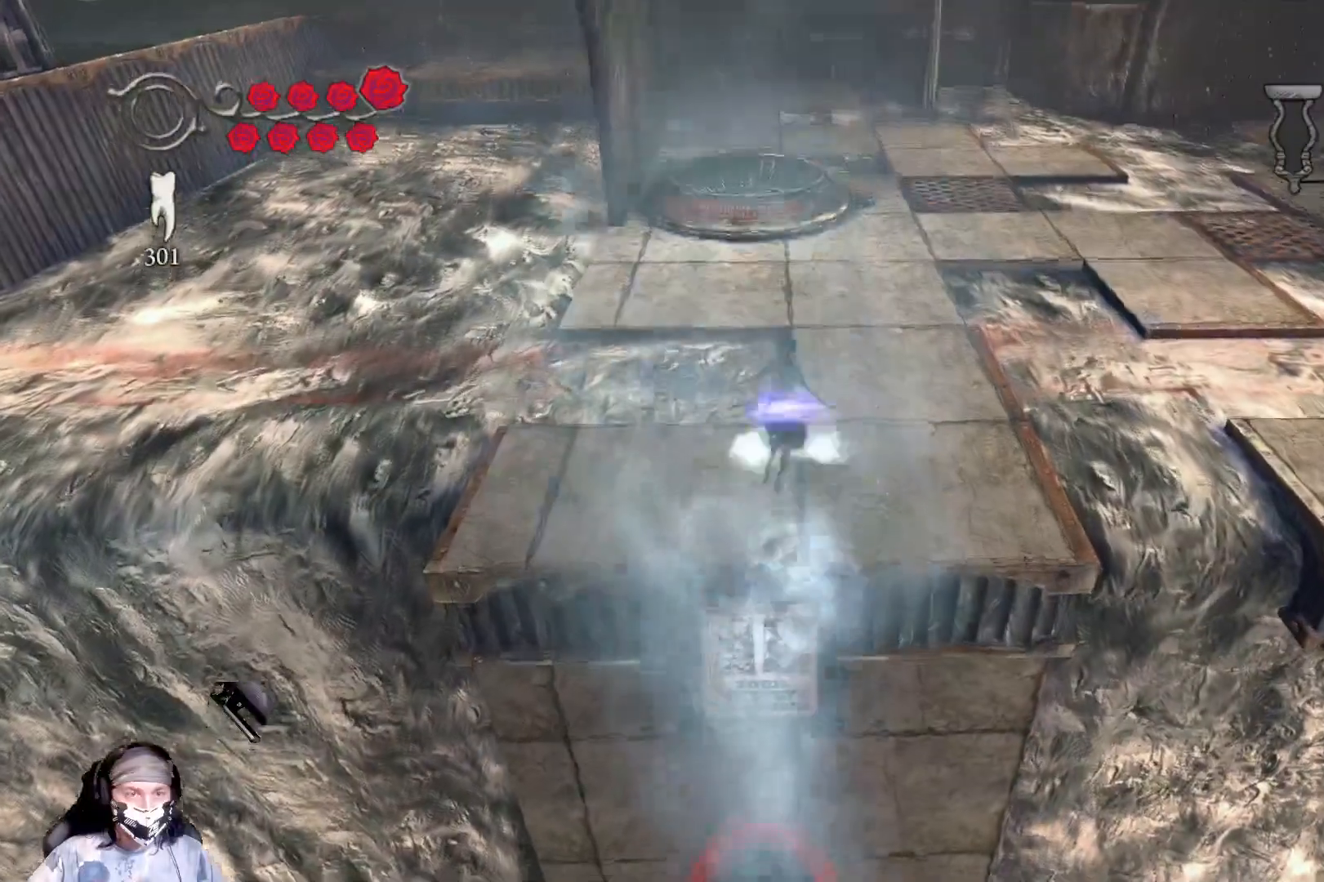
{"buttons": [], "left_stick": "up", "right_stick": "center", "events": [[433, "A", "up"]]}
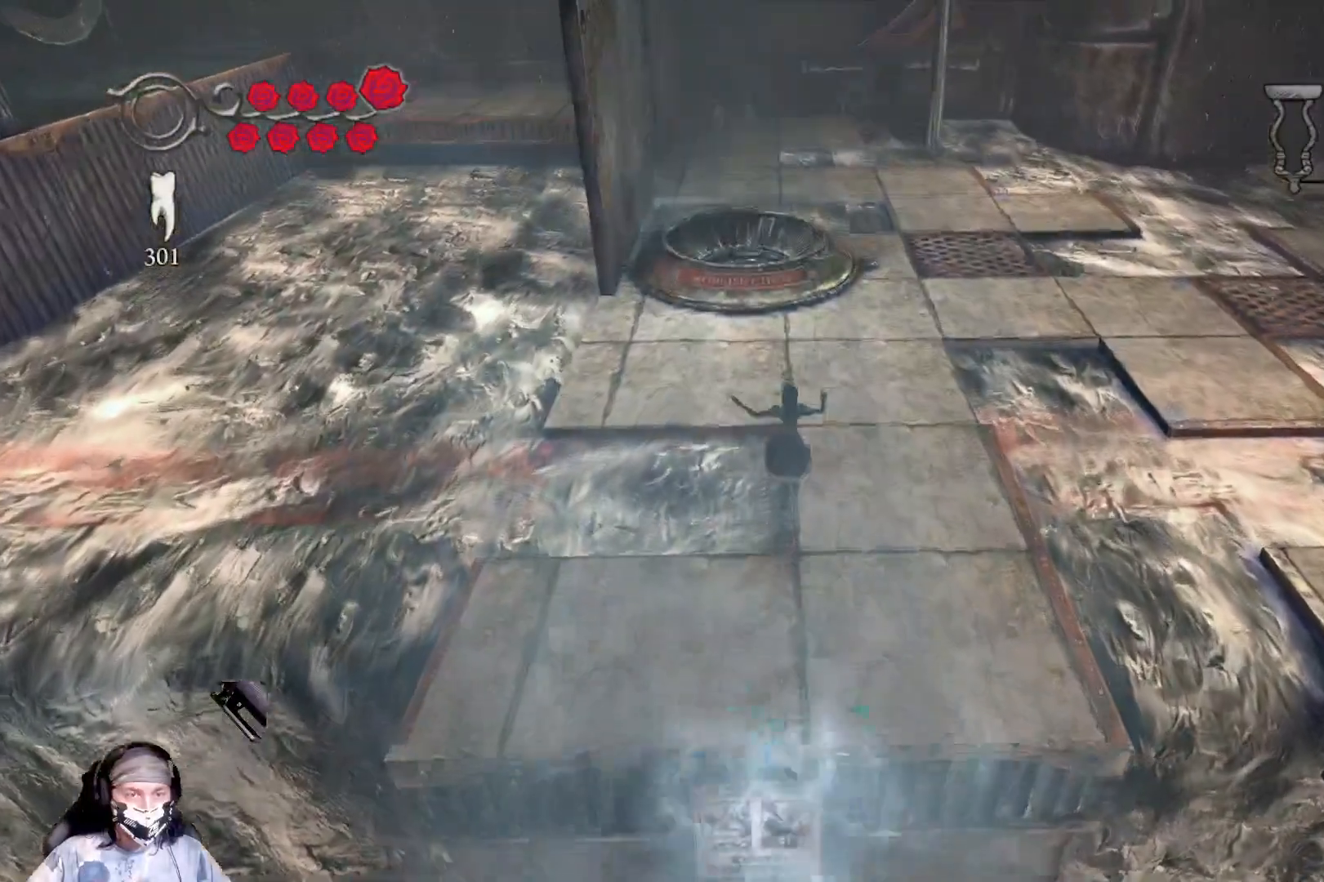
{"buttons": ["A"], "left_stick": "up", "right_stick": "center", "events": [[133, "A", "down"]]}
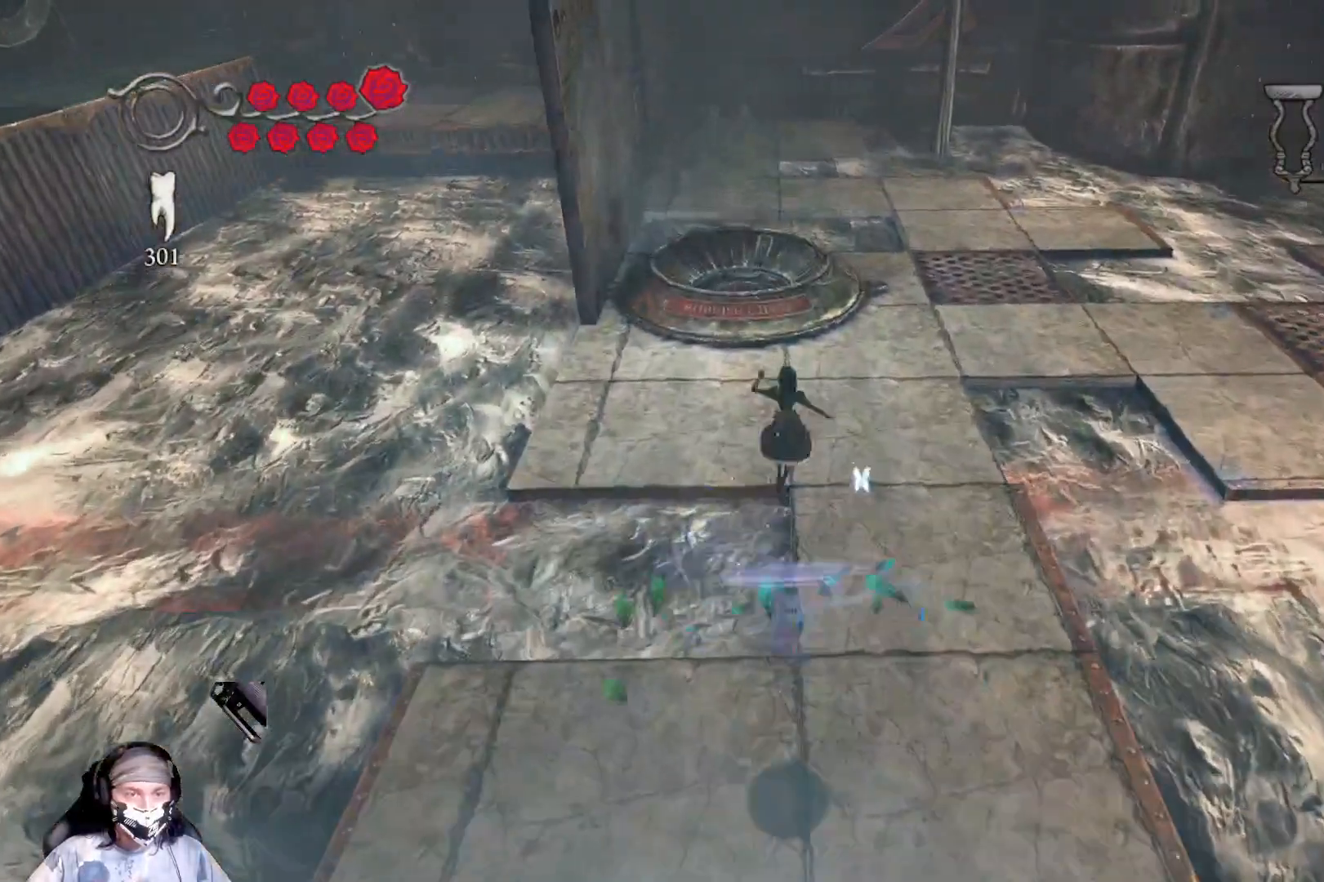
{"buttons": [], "left_stick": "up", "right_stick": "center", "events": [[333, "A", "up"]]}
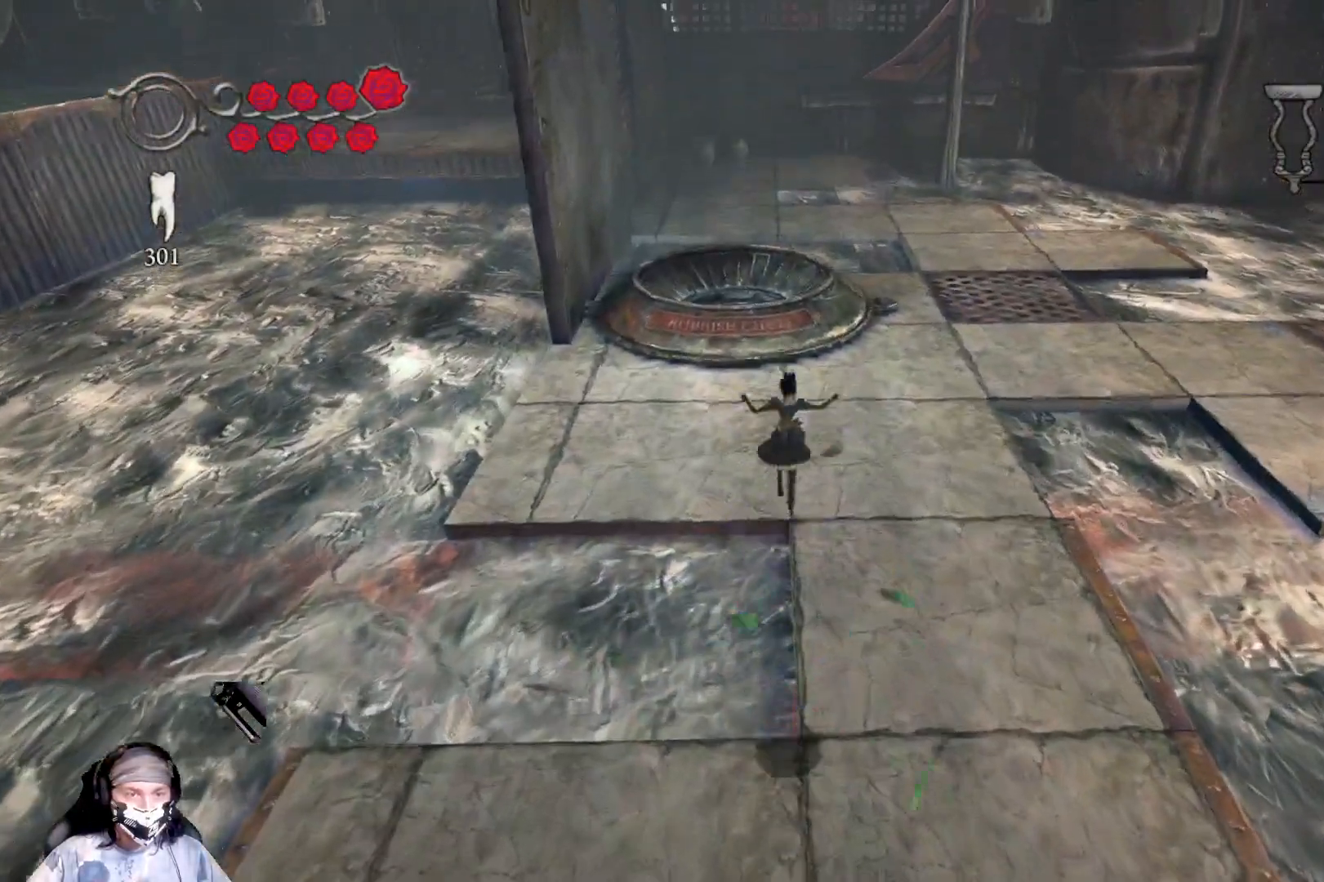
{"buttons": [], "left_stick": "up", "right_stick": "center", "events": [[400, "right_stick", "left"], [500, "right_stick", "center"]]}
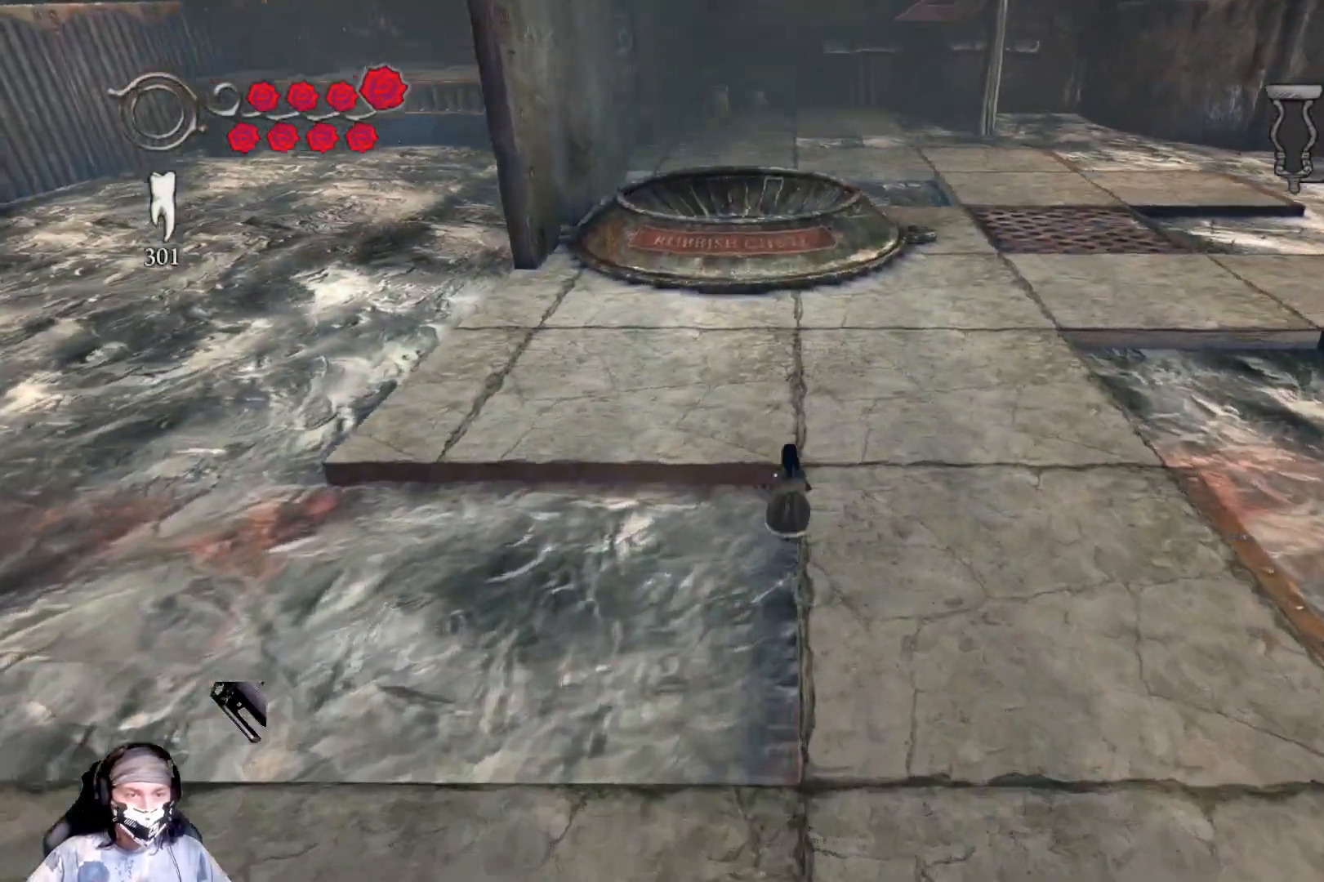
{"buttons": [], "left_stick": "up", "right_stick": "down", "events": [[267, "right_stick", "down"]]}
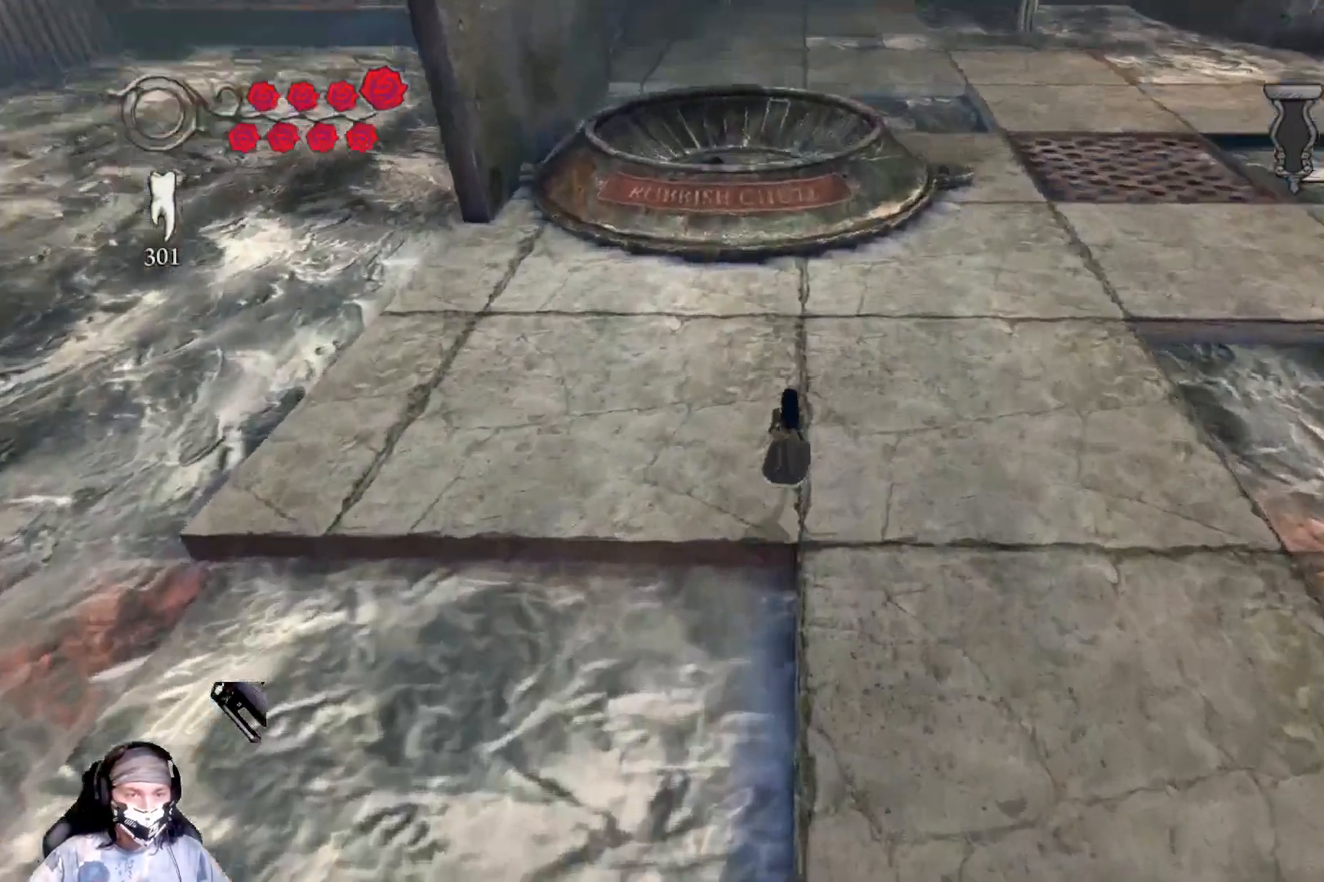
{"buttons": [], "left_stick": "up", "right_stick": "center", "events": [[233, "right_stick", "center"]]}
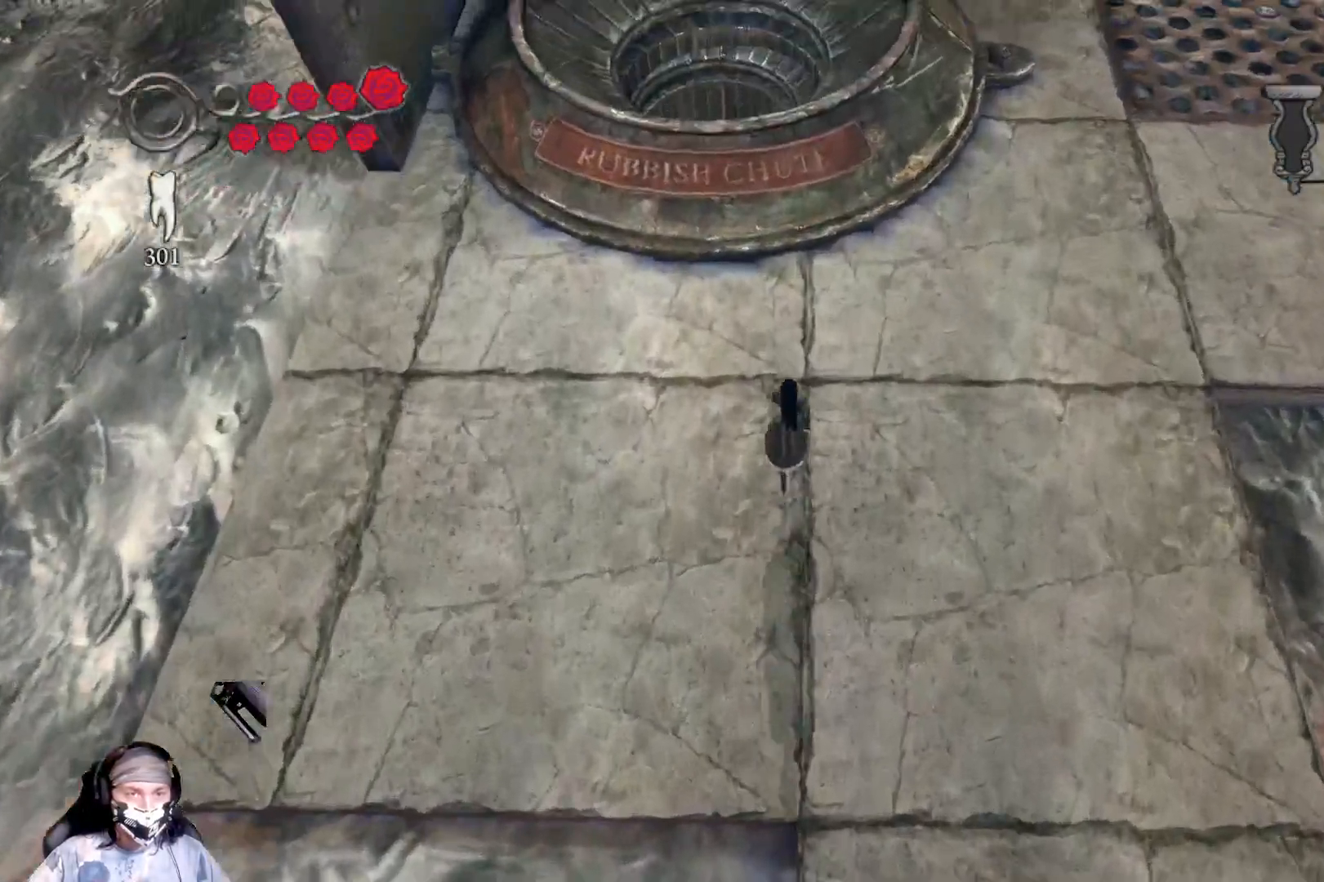
{"buttons": [], "left_stick": "up", "right_stick": "center", "events": []}
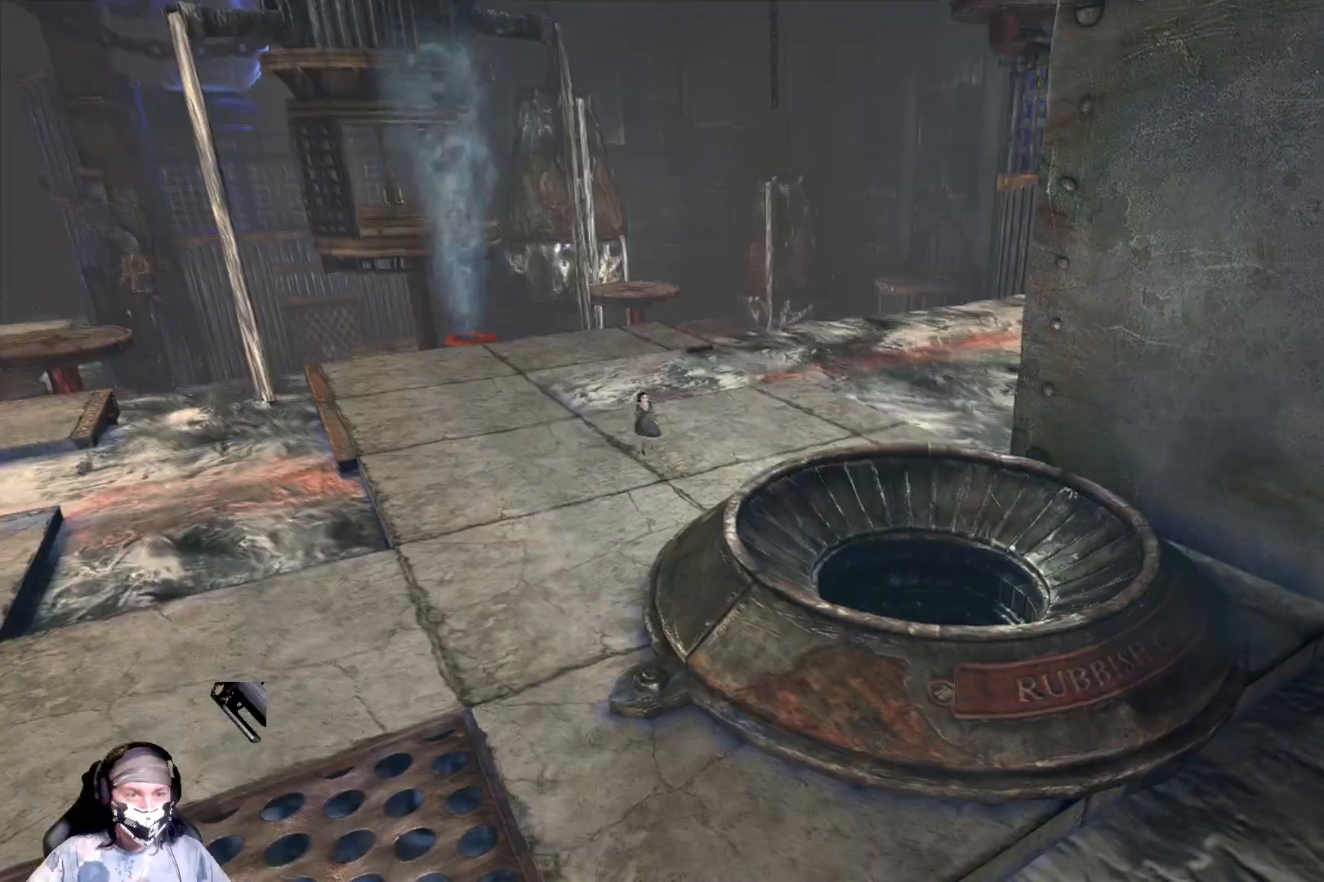
{"buttons": [], "left_stick": "center", "right_stick": "center", "events": [[333, "left_stick", "center"]]}